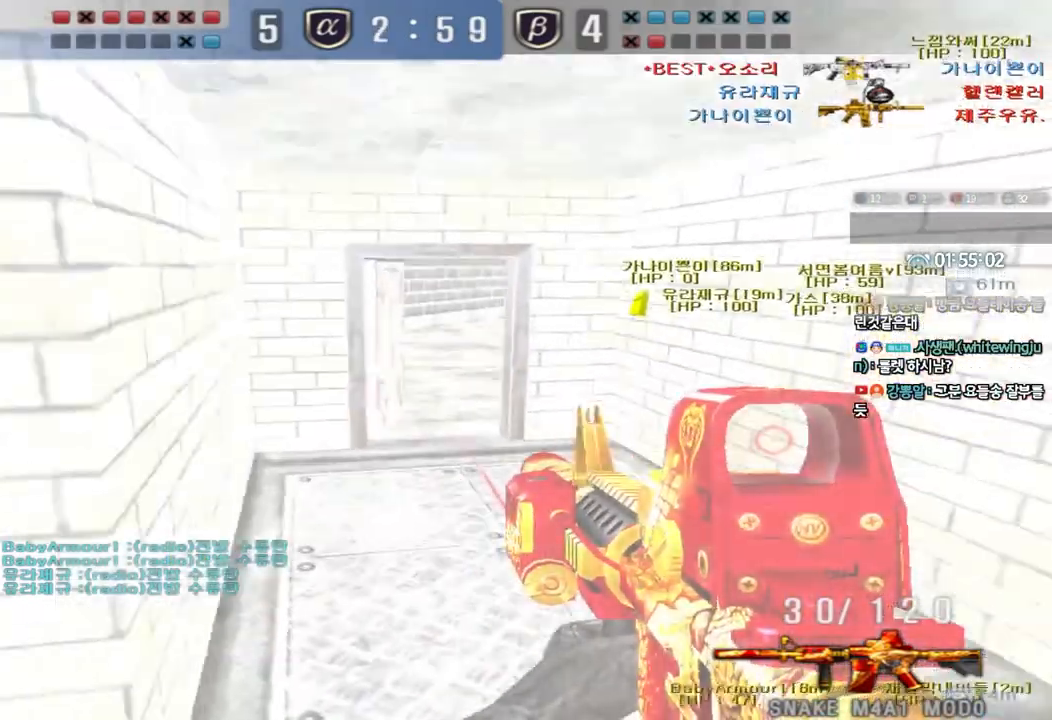
Gameplay with keyboard; each line is a JSON object with the keys held at the frame after it. "events" lists presses ("down") and releases ("up") of "a", "ctrl", "d", "e", "f", "q", "r", "s", "shift", "space", "tab" and "w" between this image and that frame as [ms after this image, input, new state], when the widget could be followed in between. No other keys are recorded. Mouse input is not recorded.
{"keys": ["tab"], "events": [[83, "tab", "down"], [383, "ctrl", "up"]]}
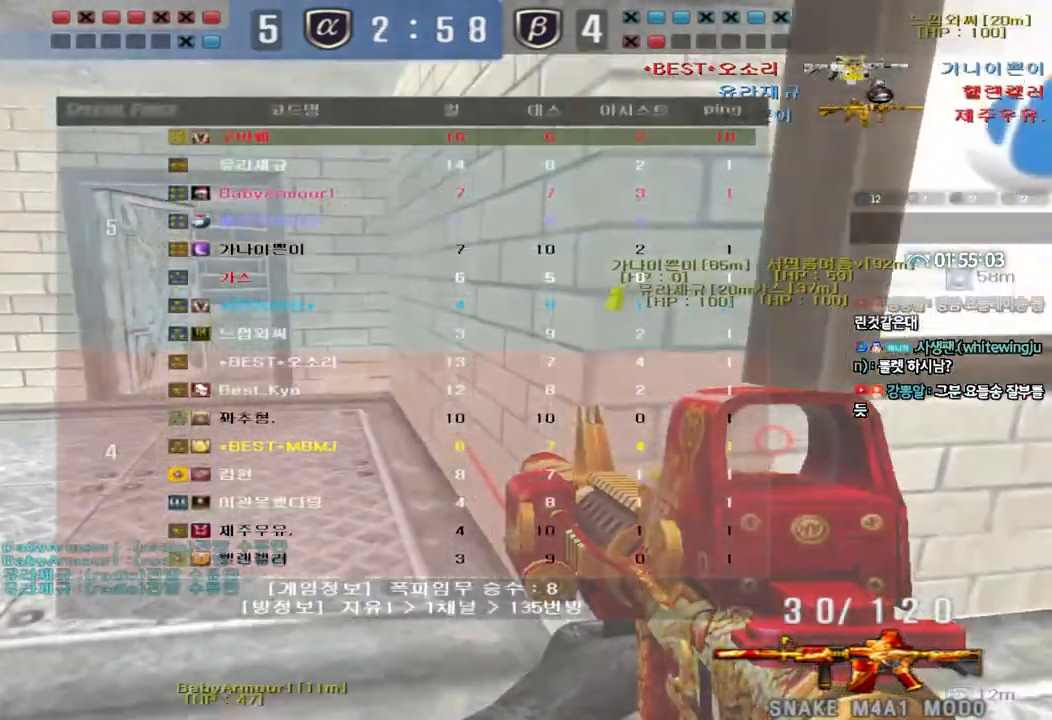
{"keys": ["shift", "tab"], "events": [[33, "d", "down"], [67, "shift", "down"], [67, "w", "down"], [200, "d", "up"], [200, "w", "up"]]}
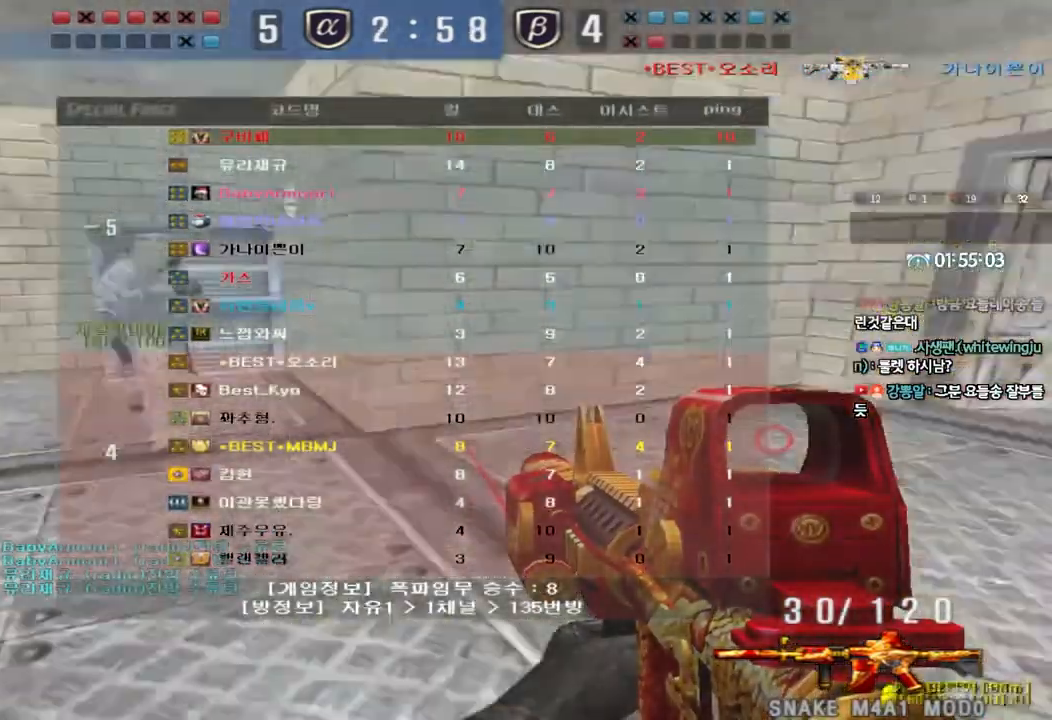
{"keys": ["s", "shift"], "events": [[33, "s", "down"], [300, "tab", "up"]]}
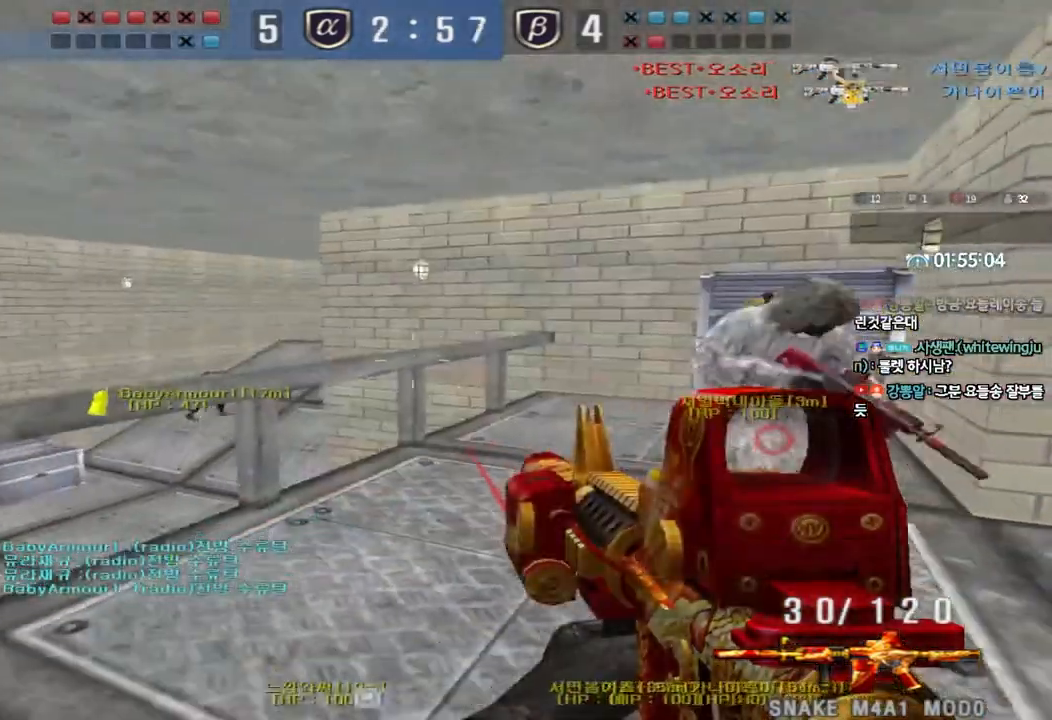
{"keys": ["a", "shift", "w"], "events": [[17, "d", "down"], [100, "s", "up"], [133, "d", "up"], [300, "w", "down"], [483, "a", "down"]]}
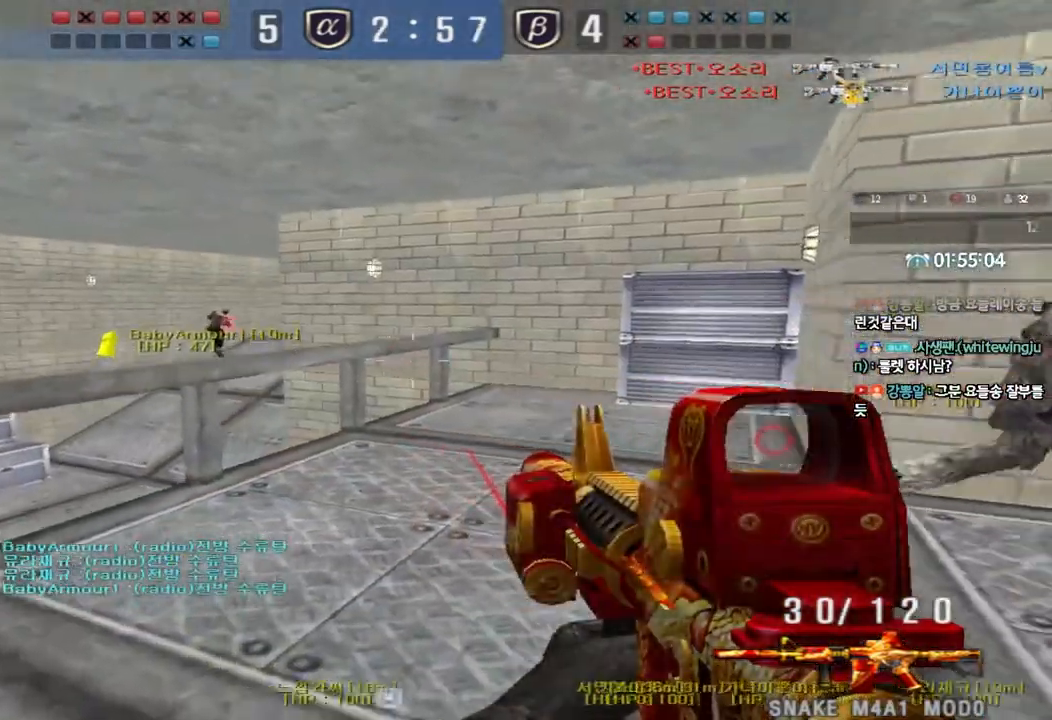
{"keys": ["d", "shift", "tab", "w"], "events": [[200, "w", "up"], [233, "a", "up"], [383, "tab", "down"], [400, "w", "down"], [417, "d", "down"]]}
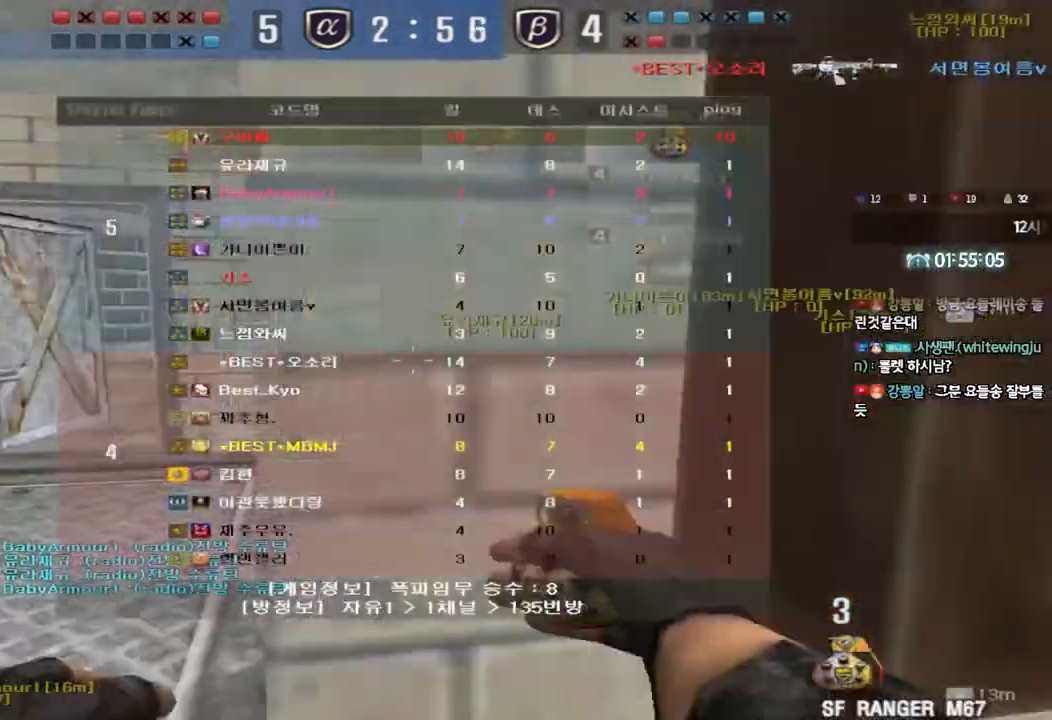
{"keys": ["d", "tab", "w"], "events": [[50, "shift", "up"]]}
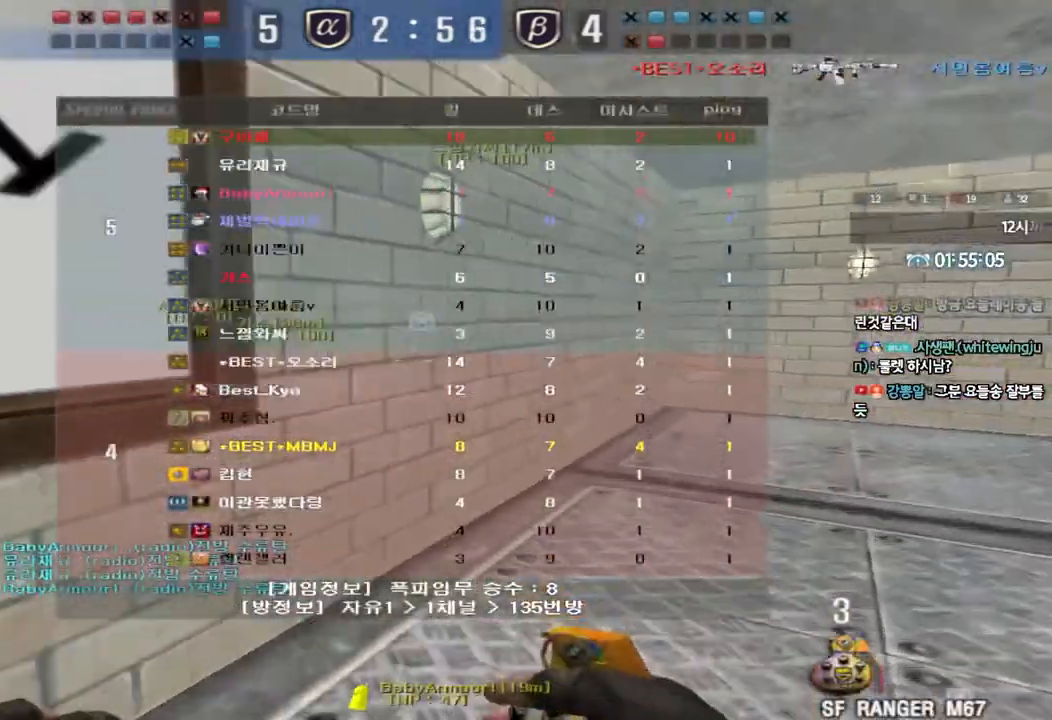
{"keys": ["d", "tab", "w"], "events": []}
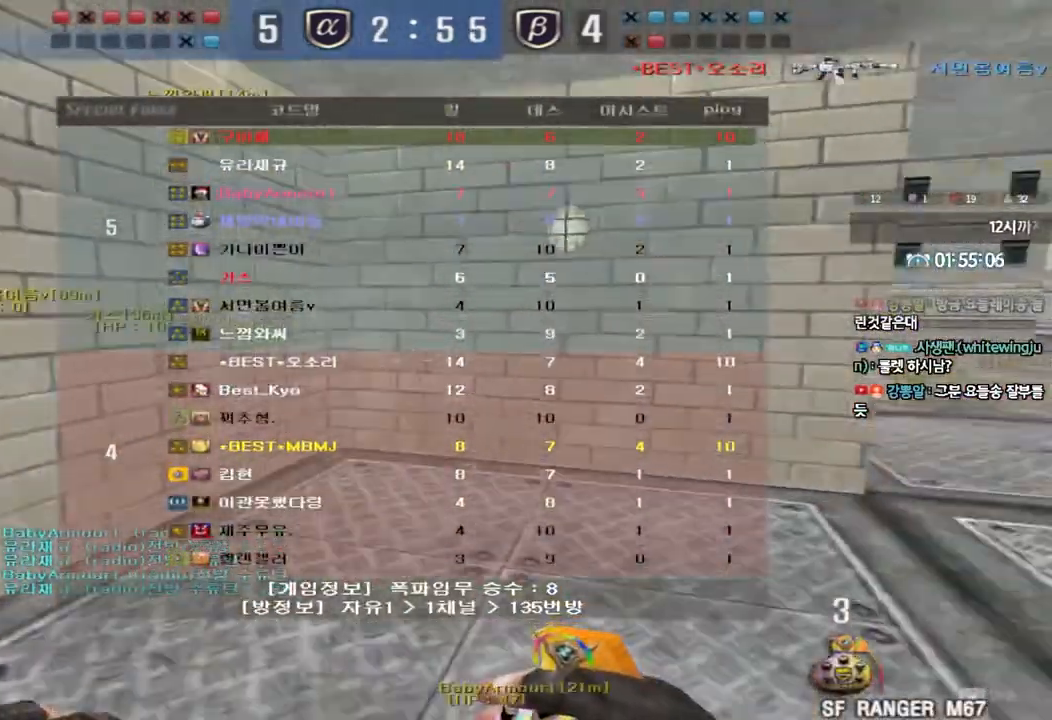
{"keys": ["d", "tab", "w"], "events": []}
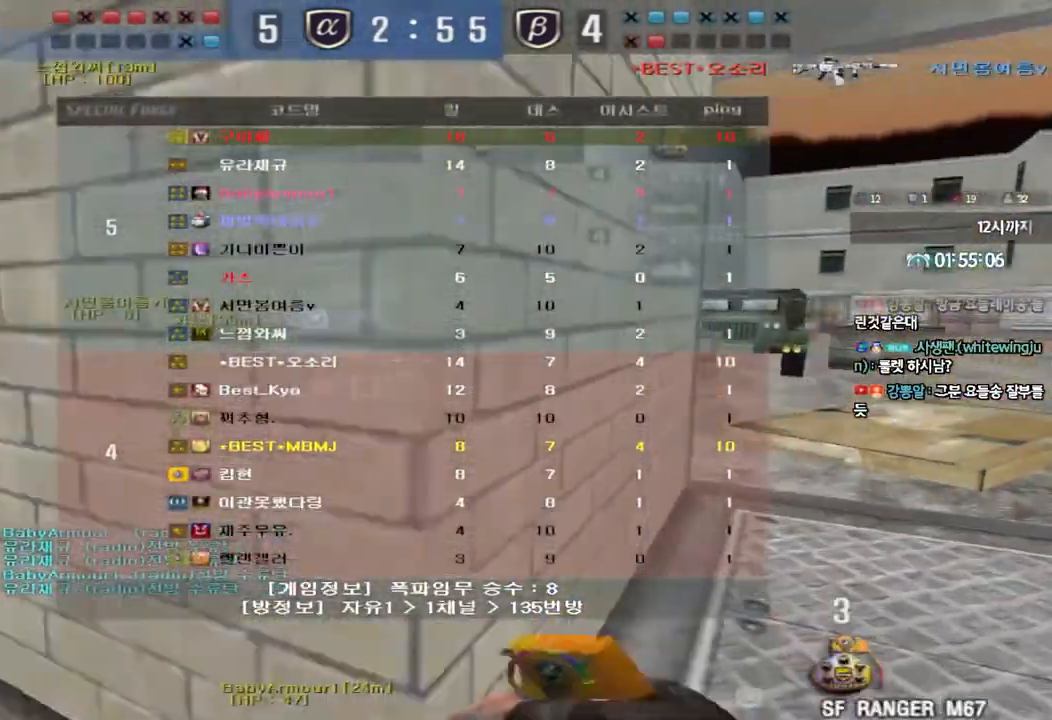
{"keys": ["d", "w"], "events": [[467, "tab", "up"]]}
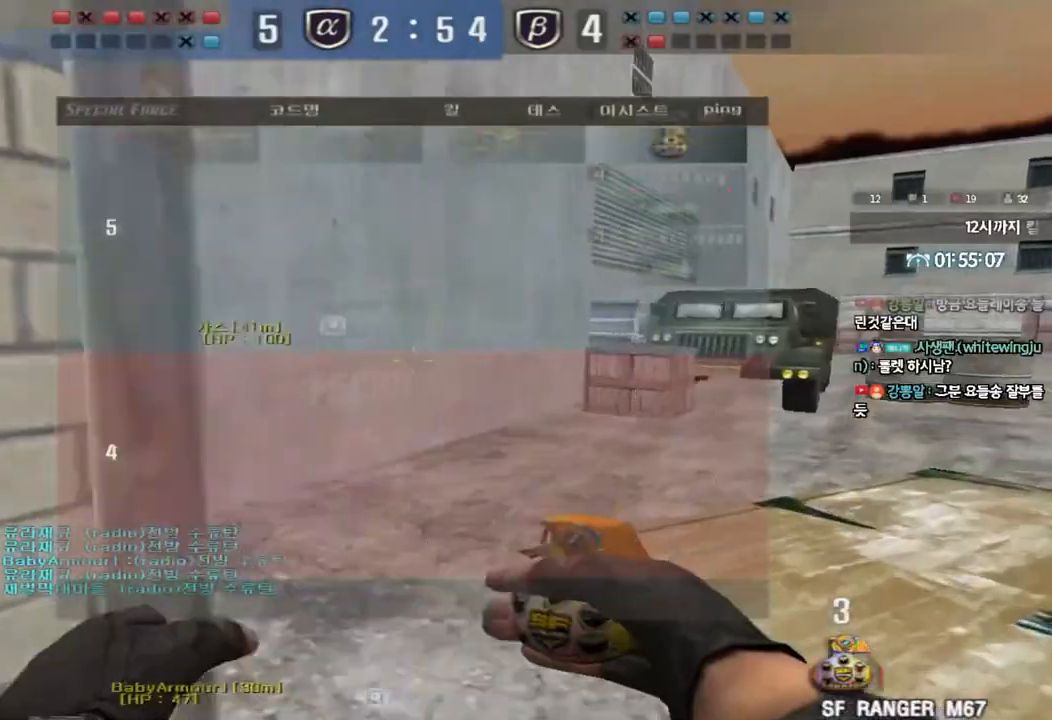
{"keys": ["tab"], "events": [[100, "shift", "down"], [117, "d", "up"], [117, "w", "up"], [150, "space", "down"], [283, "space", "up"], [400, "tab", "down"], [450, "shift", "up"]]}
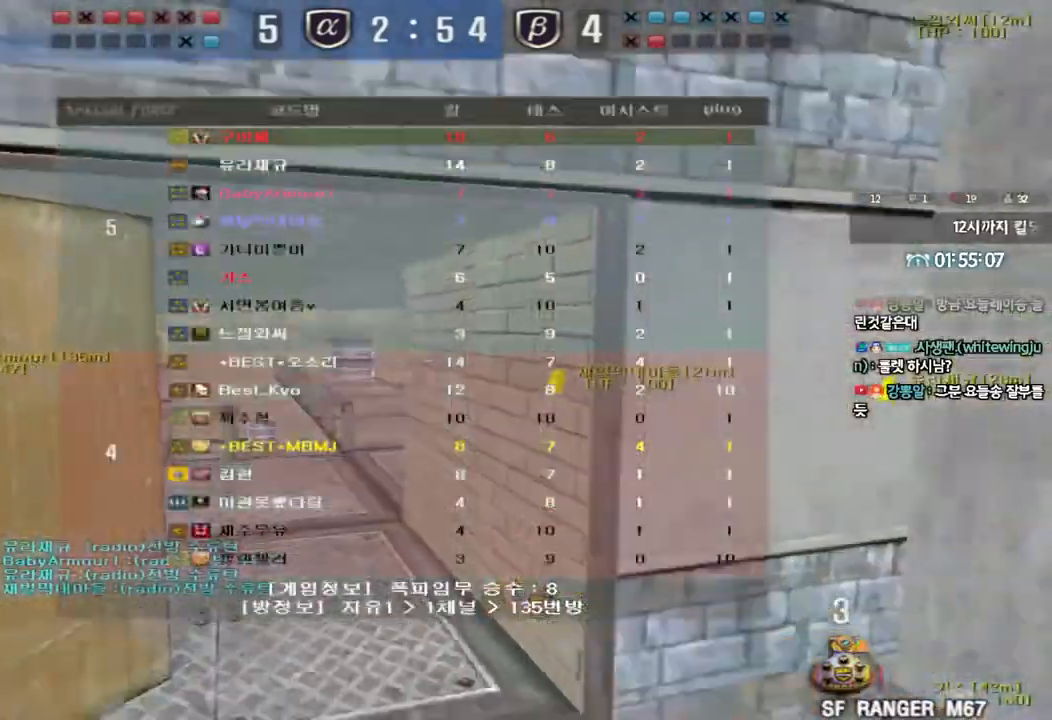
{"keys": ["d", "tab", "w"], "events": [[200, "d", "down"], [200, "w", "down"]]}
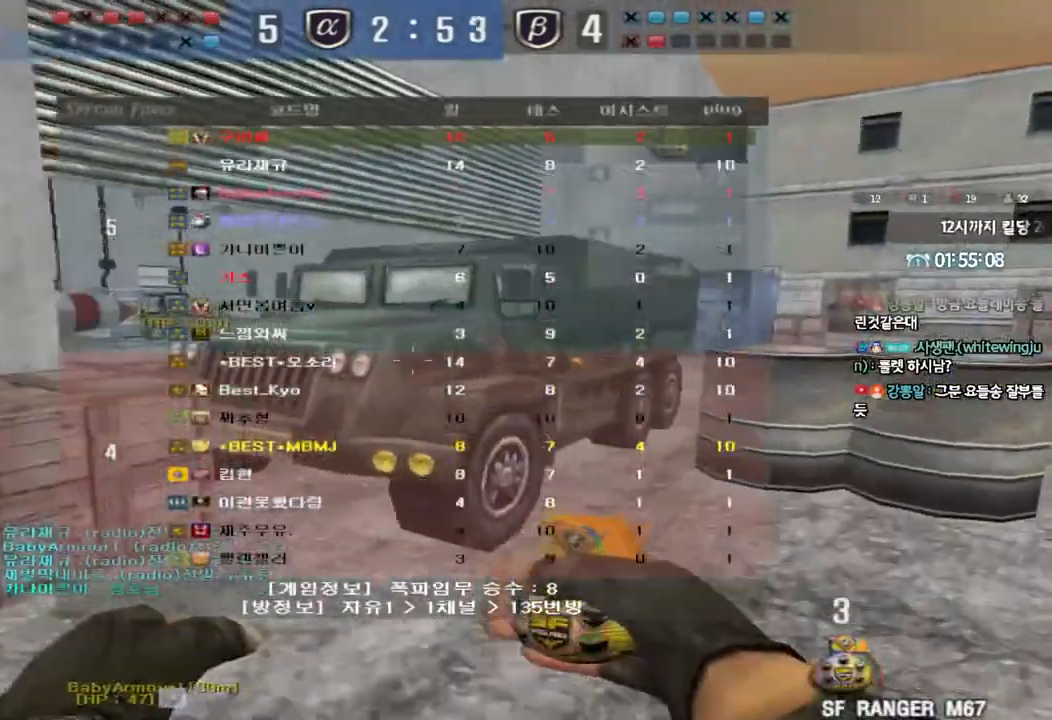
{"keys": ["d", "tab", "w"], "events": [[383, "ctrl", "down"], [383, "space", "down"], [500, "ctrl", "up"], [500, "space", "up"]]}
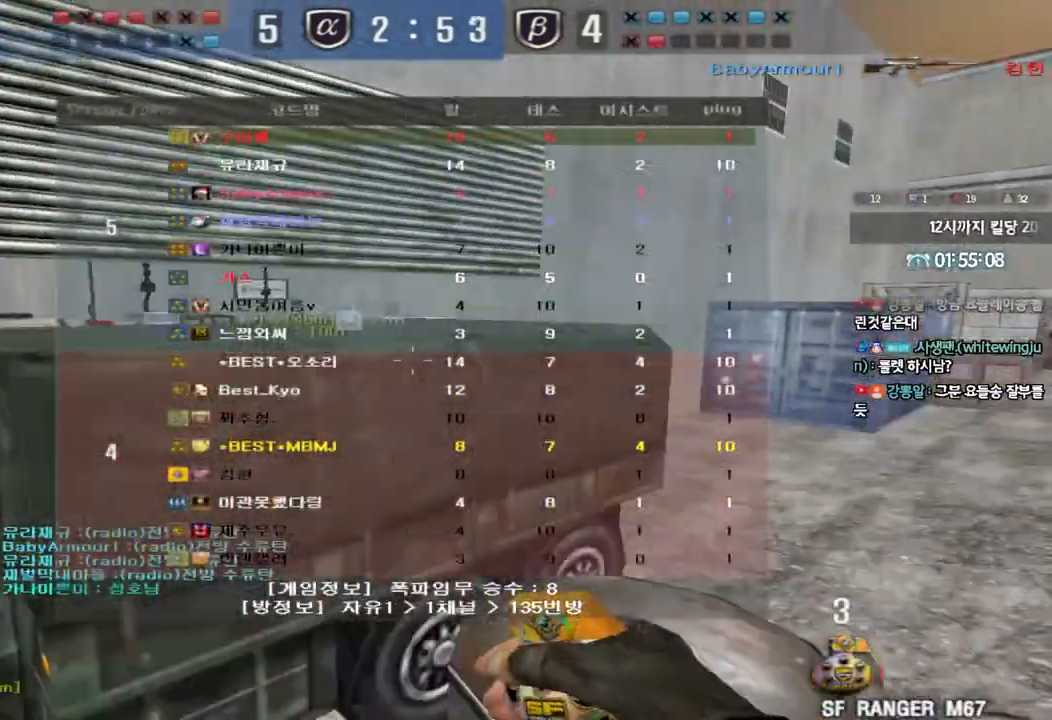
{"keys": ["d", "tab", "w"], "events": [[133, "ctrl", "down"], [267, "ctrl", "up"]]}
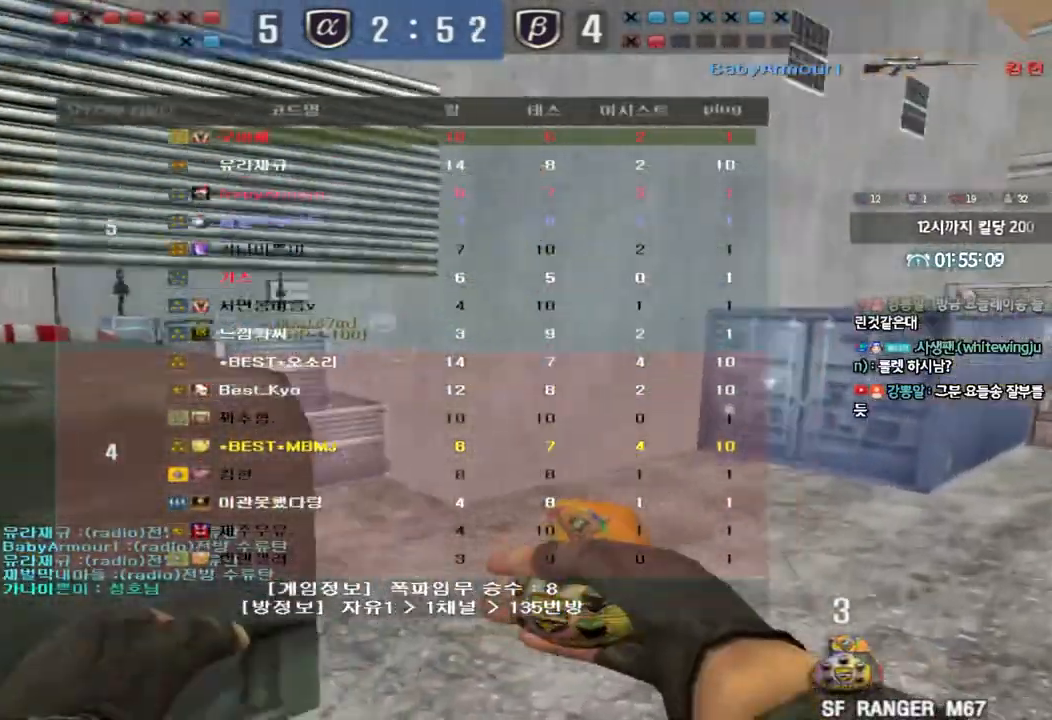
{"keys": ["d", "tab", "w"], "events": []}
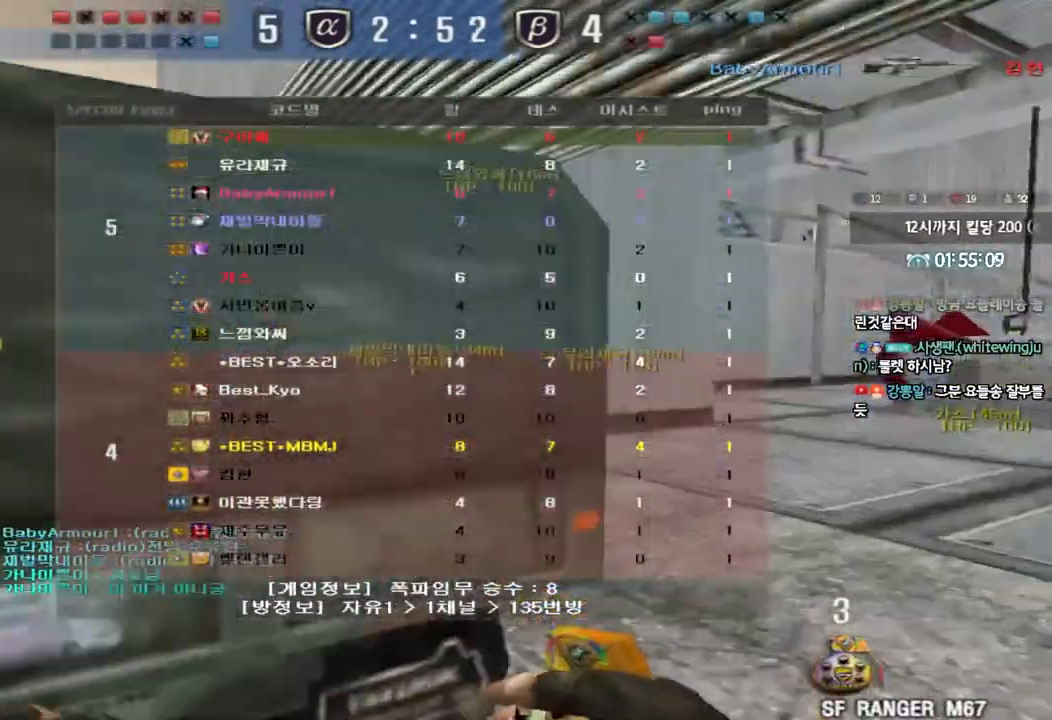
{"keys": ["d", "tab", "w"], "events": [[67, "w", "up"], [83, "ctrl", "down"], [83, "d", "up"], [83, "tab", "up"], [150, "ctrl", "up"], [183, "d", "down"], [183, "w", "down"], [383, "d", "up"], [400, "ctrl", "down"], [400, "w", "up"], [483, "ctrl", "up"], [500, "d", "down"], [500, "tab", "down"], [500, "w", "down"]]}
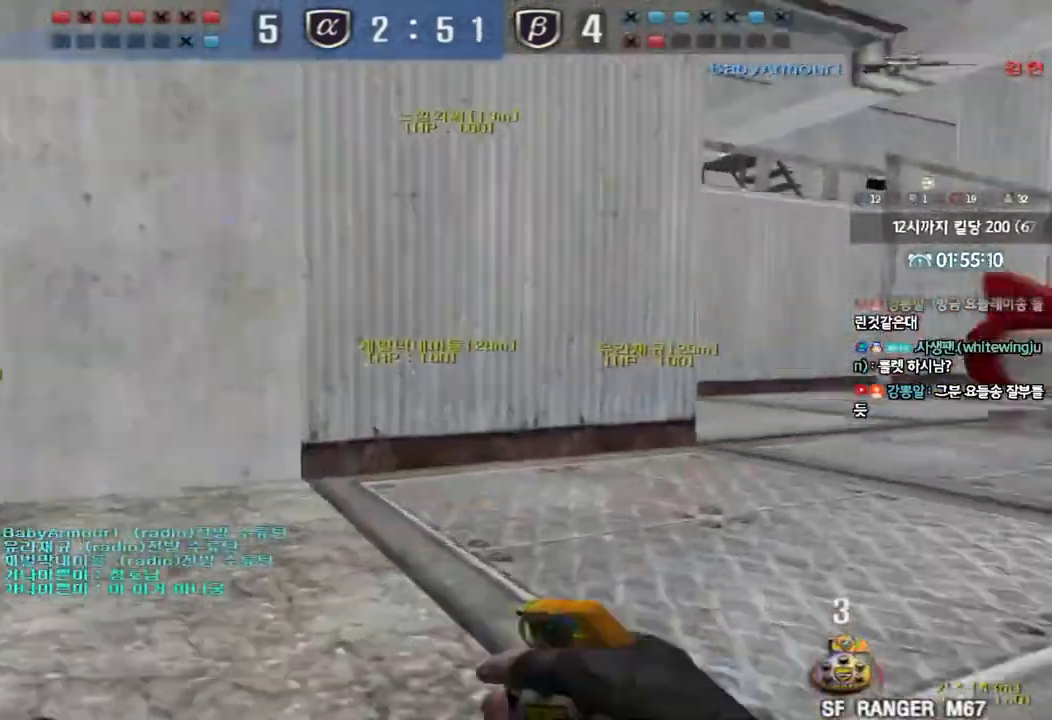
{"keys": ["d", "w"], "events": [[233, "ctrl", "down"], [233, "d", "up"], [233, "w", "up"], [250, "tab", "up"], [333, "ctrl", "up"], [333, "d", "down"], [333, "w", "down"]]}
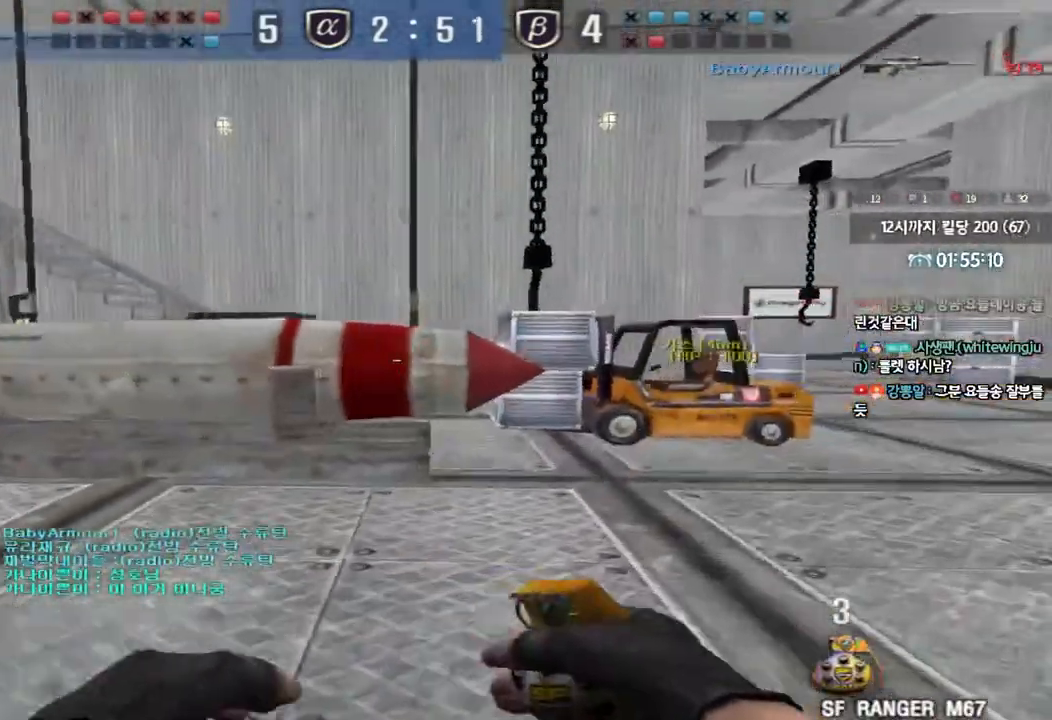
{"keys": ["ctrl", "w"], "events": [[83, "ctrl", "down"], [83, "d", "up"], [117, "w", "up"], [183, "ctrl", "up"], [183, "w", "down"], [200, "d", "down"], [500, "ctrl", "down"], [500, "d", "up"]]}
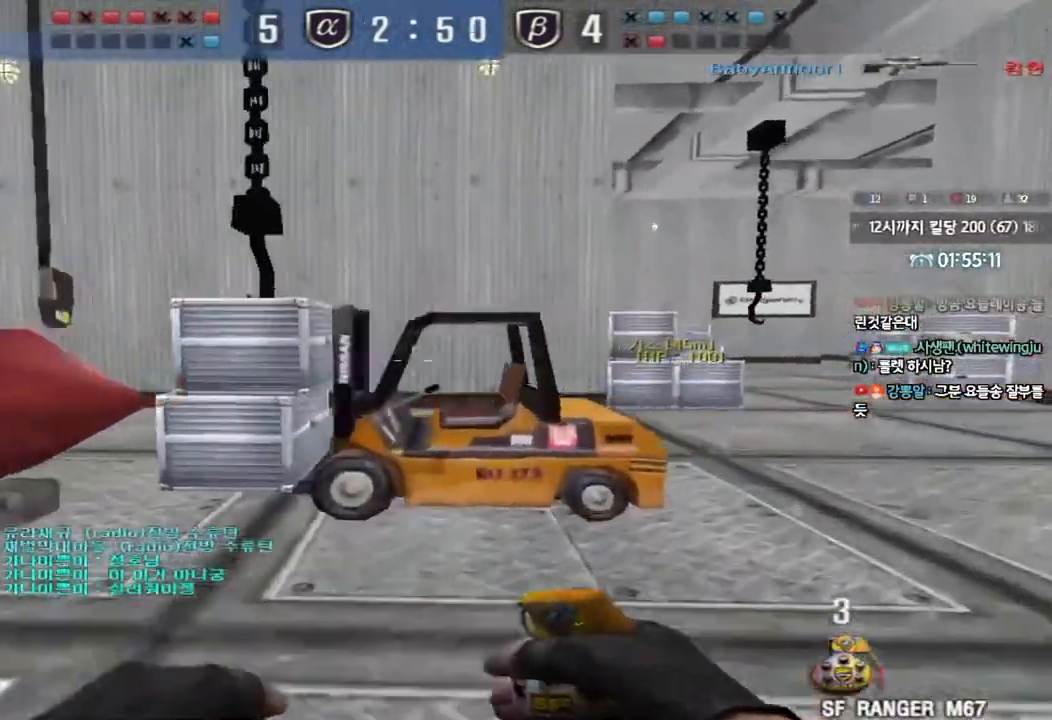
{"keys": ["ctrl", "w"], "events": [[17, "w", "up"], [83, "ctrl", "up"], [100, "w", "down"], [117, "d", "down"], [417, "d", "up"], [433, "ctrl", "down"], [433, "w", "up"], [500, "w", "down"]]}
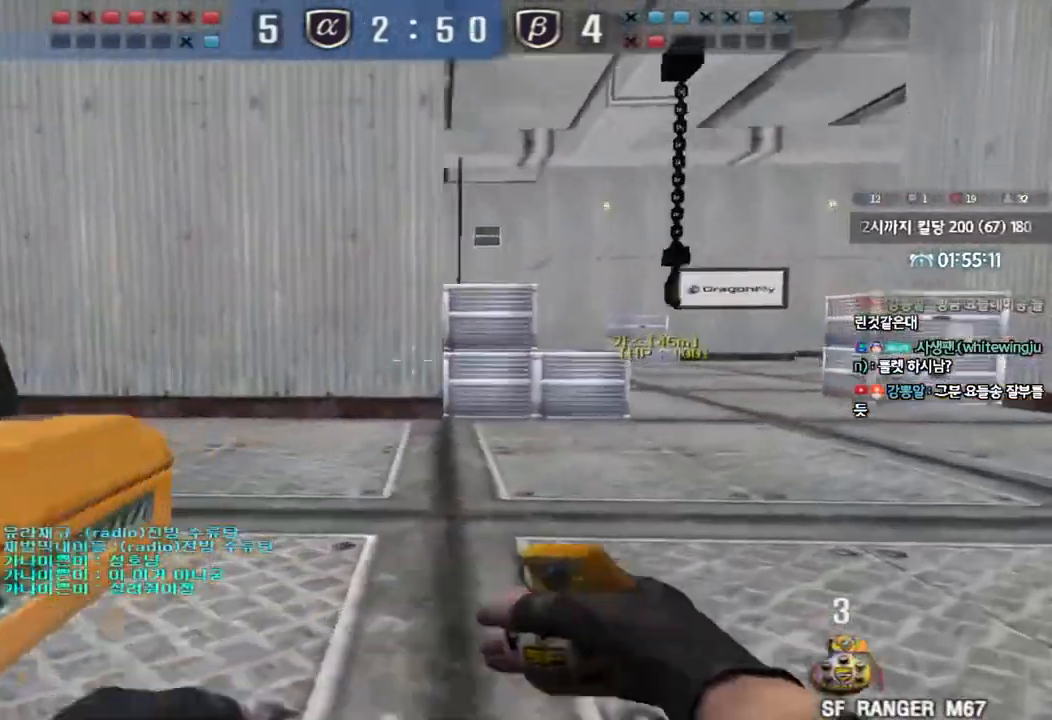
{"keys": ["d", "w"], "events": [[17, "ctrl", "up"], [17, "d", "down"], [333, "ctrl", "down"], [333, "d", "up"], [350, "w", "up"], [433, "ctrl", "up"], [433, "d", "down"], [433, "w", "down"]]}
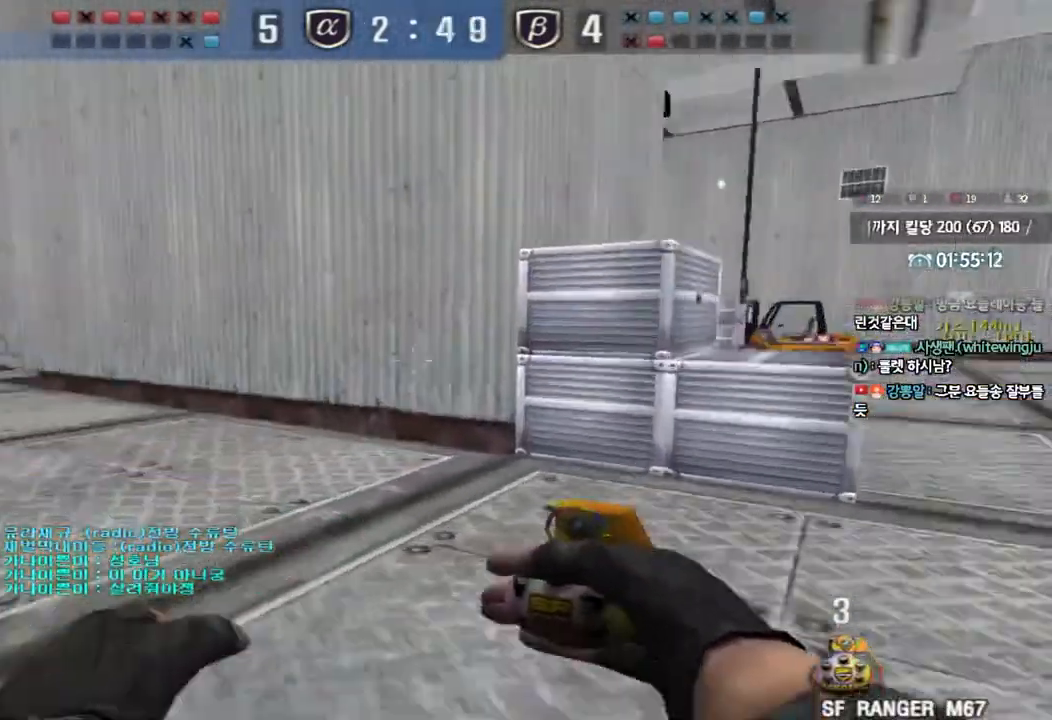
{"keys": ["d", "w"], "events": [[233, "ctrl", "down"], [233, "d", "up"], [267, "w", "up"], [333, "ctrl", "up"], [333, "w", "down"], [350, "d", "down"]]}
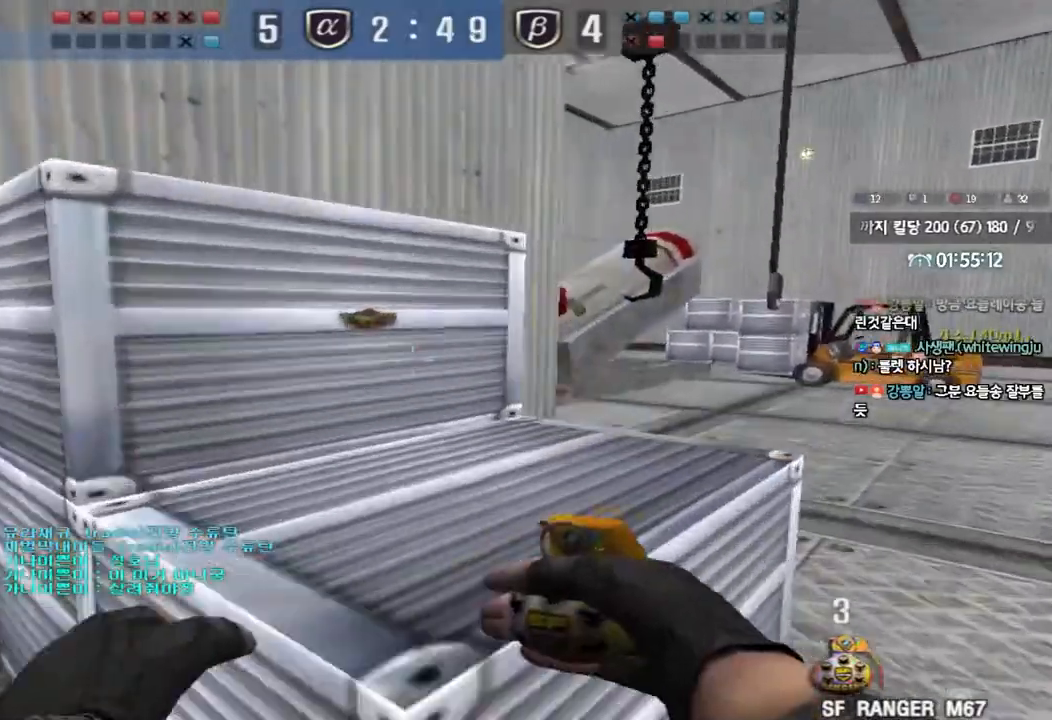
{"keys": ["ctrl"], "events": [[117, "d", "up"], [133, "ctrl", "down"], [133, "w", "up"], [217, "d", "down"], [217, "w", "down"], [233, "ctrl", "up"], [433, "d", "up"], [450, "ctrl", "down"], [450, "w", "up"]]}
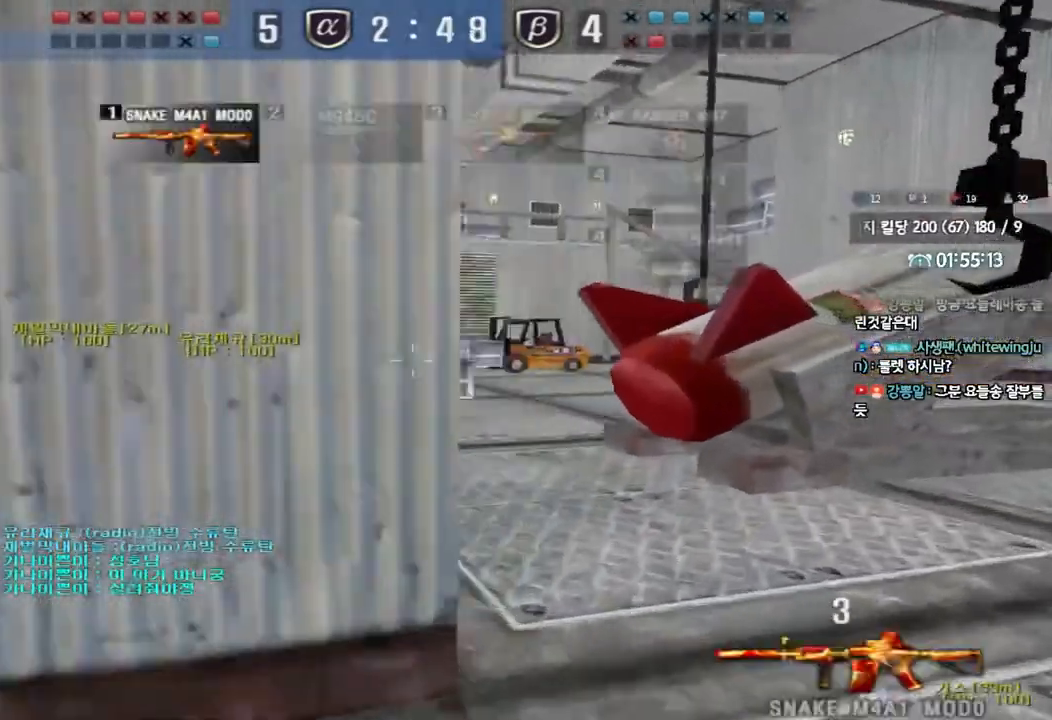
{"keys": ["a", "w"], "events": [[17, "ctrl", "up"], [33, "d", "down"], [33, "w", "down"], [350, "ctrl", "down"], [350, "d", "up"], [367, "w", "up"], [467, "a", "down"], [467, "ctrl", "up"], [467, "w", "down"]]}
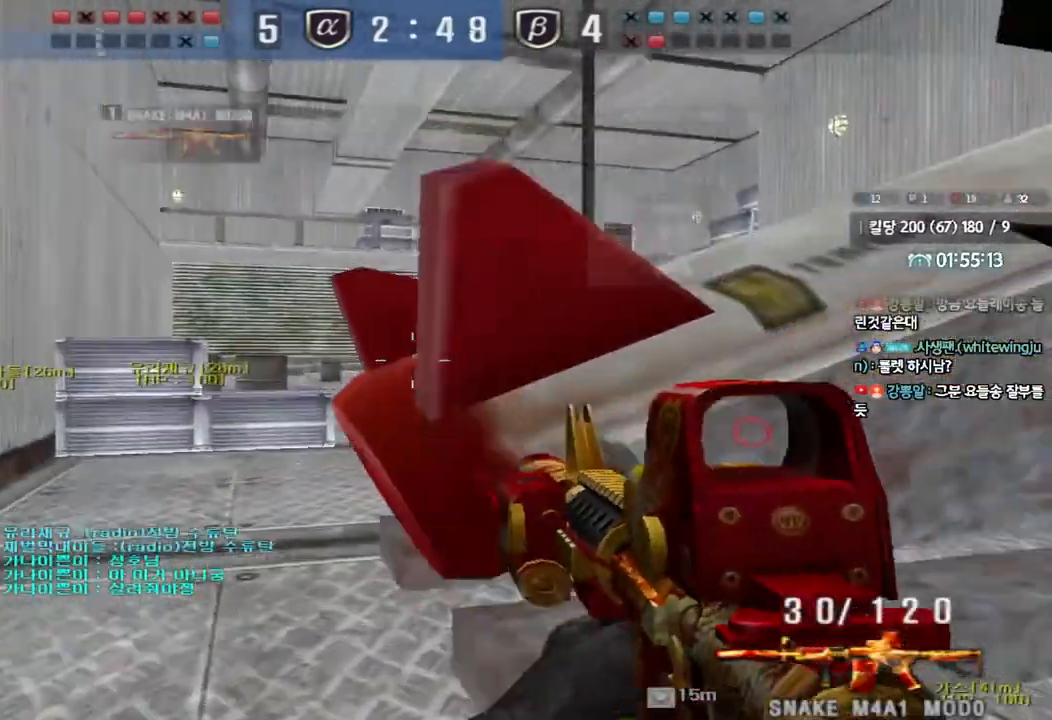
{"keys": ["ctrl"], "events": [[167, "ctrl", "down"], [217, "a", "up"], [217, "w", "up"], [300, "ctrl", "up"], [317, "a", "down"], [317, "w", "down"], [483, "w", "up"], [500, "a", "up"], [500, "ctrl", "down"]]}